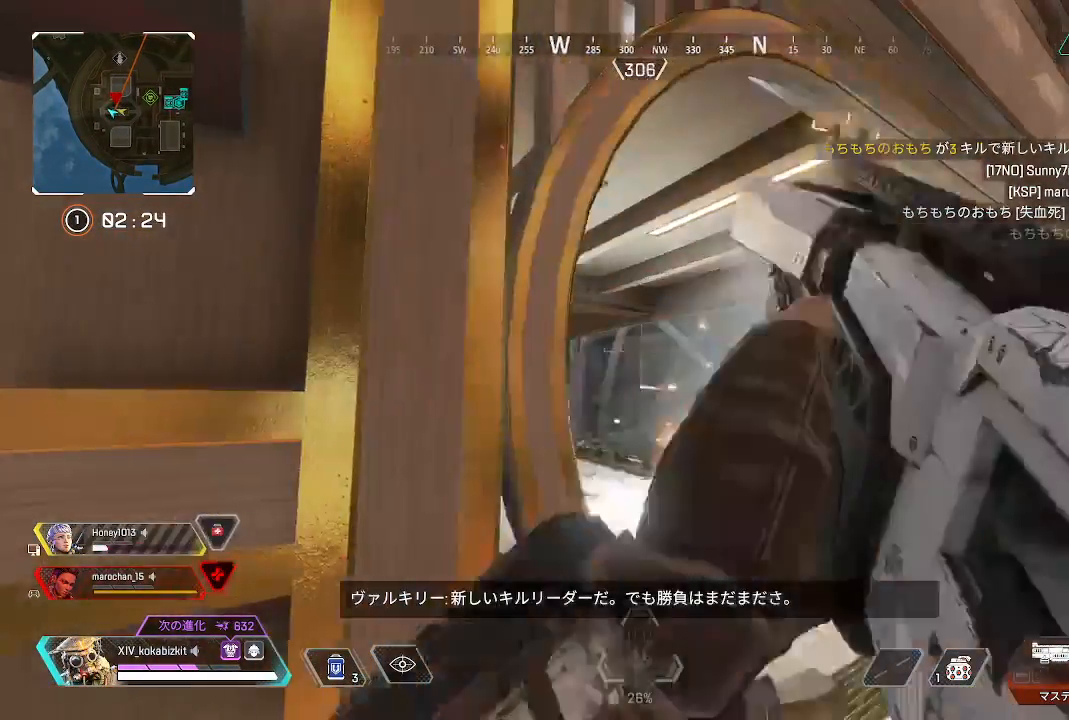
Gameplay with a controller (PlayStation layout); each line is a JSON object with the inputs held at the frame after it (dt_ms = milliseconds from this image to that frame). "events" lists button and stick changes between this image and that frame as [ms after this image, input, new state], when the widget could be followed in between.
{"dt_ms": 500, "buttons": ["L2"], "left_stick": "right", "right_stick": "left", "events": [[33, "right_stick", "right"], [67, "L1", "down"], [233, "right_stick", "center"], [283, "L1", "up"], [300, "left_stick", "up-right"], [367, "L2", "down"], [400, "right_stick", "left"], [483, "left_stick", "right"]]}
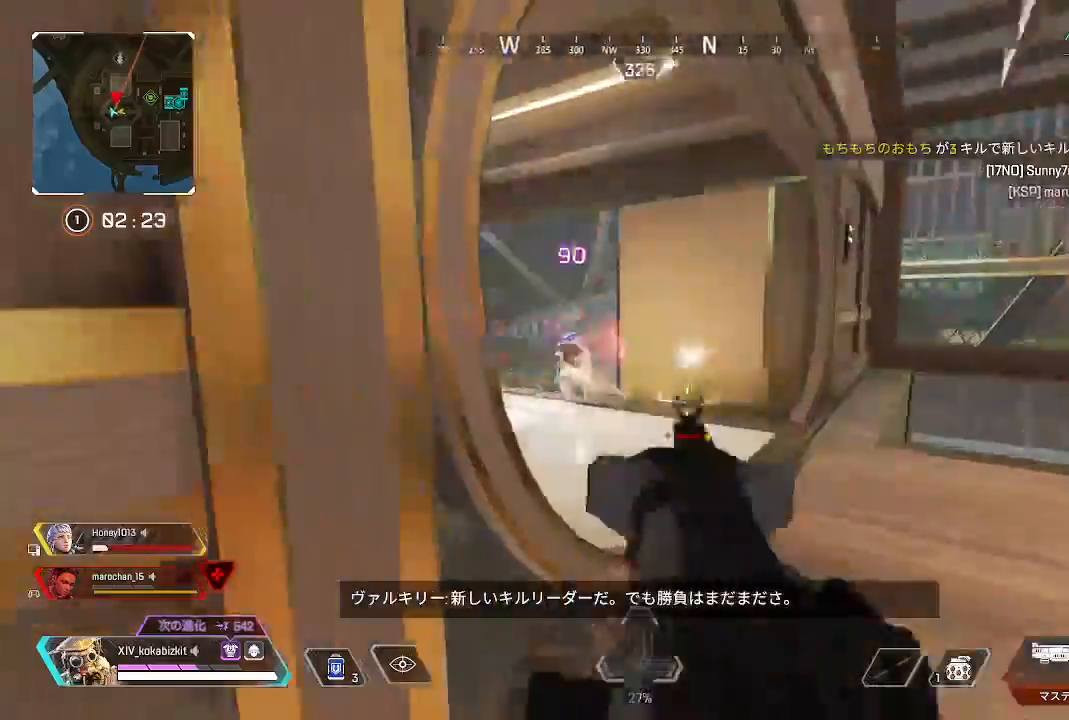
{"dt_ms": 500, "buttons": [], "left_stick": "down-left", "right_stick": "left", "events": [[200, "left_stick", "up-right"], [383, "R1", "down"], [450, "L2", "up"], [450, "left_stick", "down-left"], [500, "R1", "up"]]}
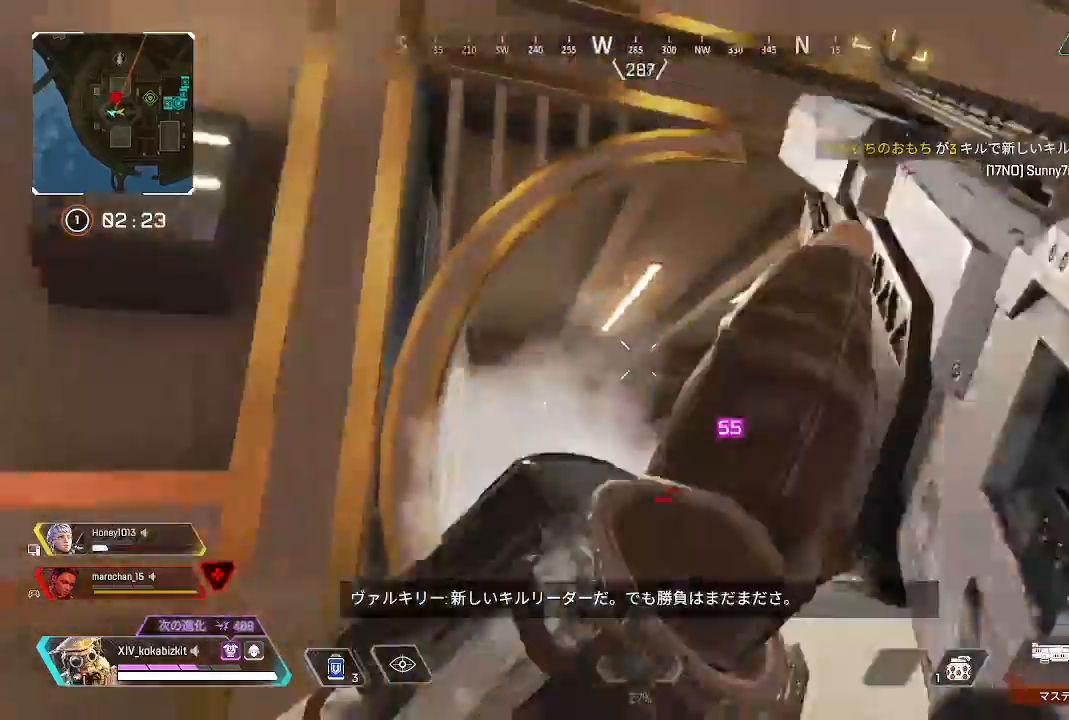
{"dt_ms": 500, "buttons": ["L2"], "left_stick": "right", "right_stick": "left", "events": [[33, "right_stick", "down"], [100, "L1", "down"], [117, "left_stick", "left"], [117, "right_stick", "right"], [300, "L1", "up"], [350, "right_stick", "down-left"], [367, "left_stick", "right"], [383, "L2", "down"], [417, "right_stick", "left"]]}
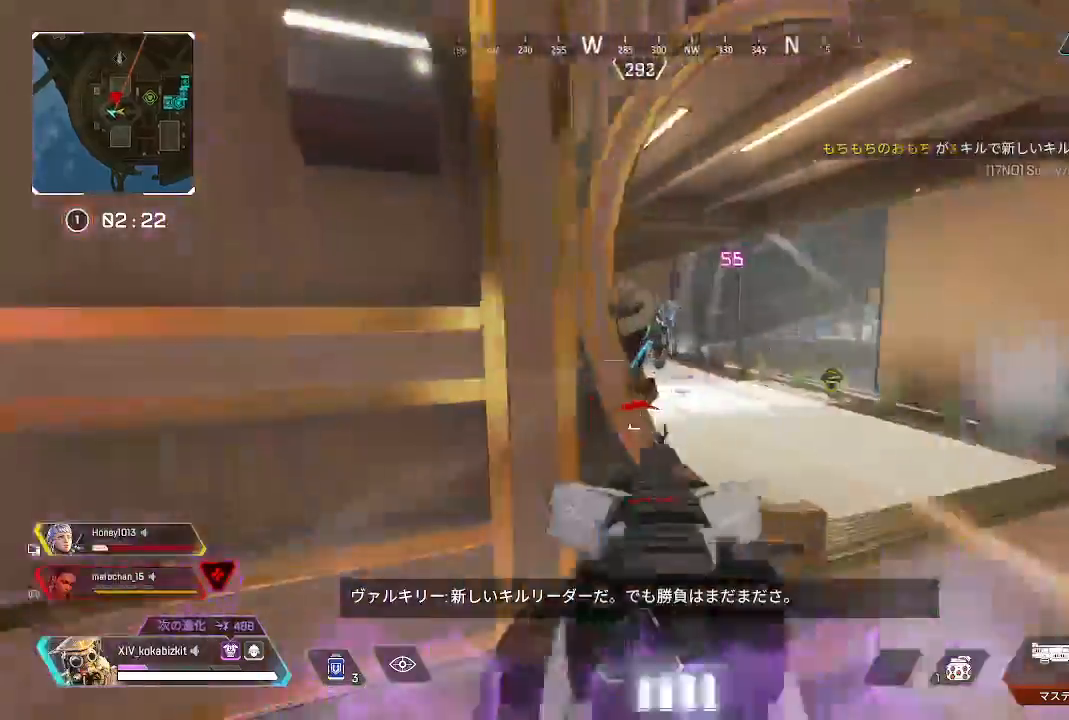
{"dt_ms": 1000, "buttons": ["L2"], "left_stick": "up-right", "right_stick": "up-left"}
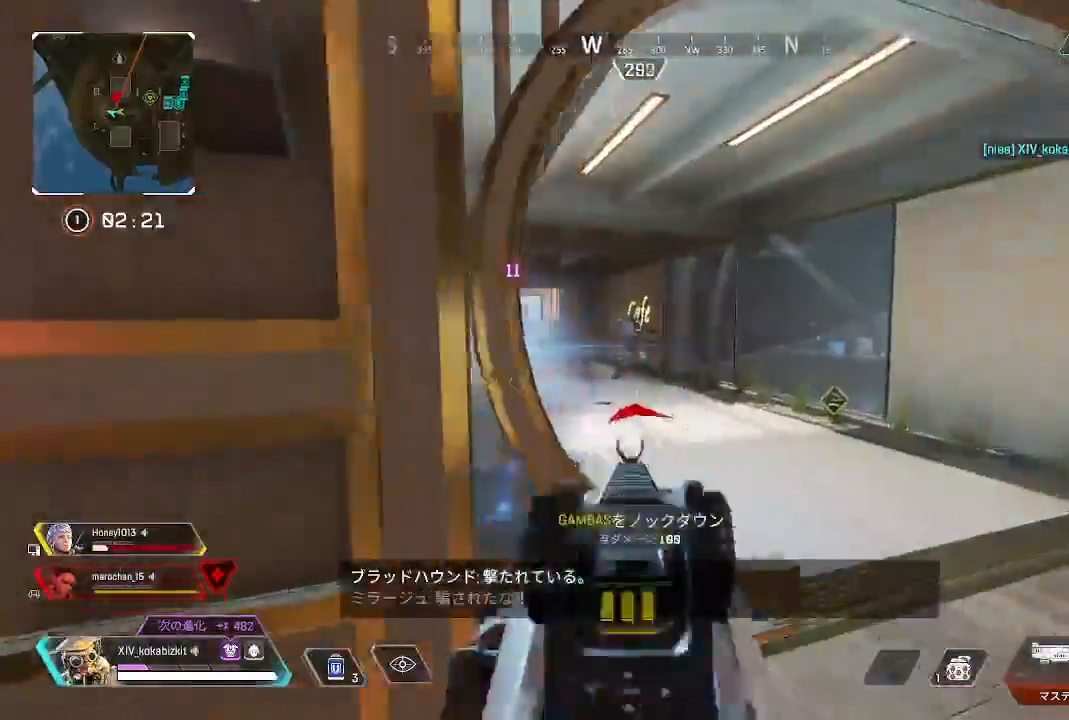
{"dt_ms": 500, "buttons": [], "left_stick": "down", "right_stick": "down-left", "events": [[250, "R1", "down"], [283, "right_stick", "center"], [367, "R1", "up"], [417, "right_stick", "down-left"], [433, "left_stick", "down"], [450, "L2", "up"]]}
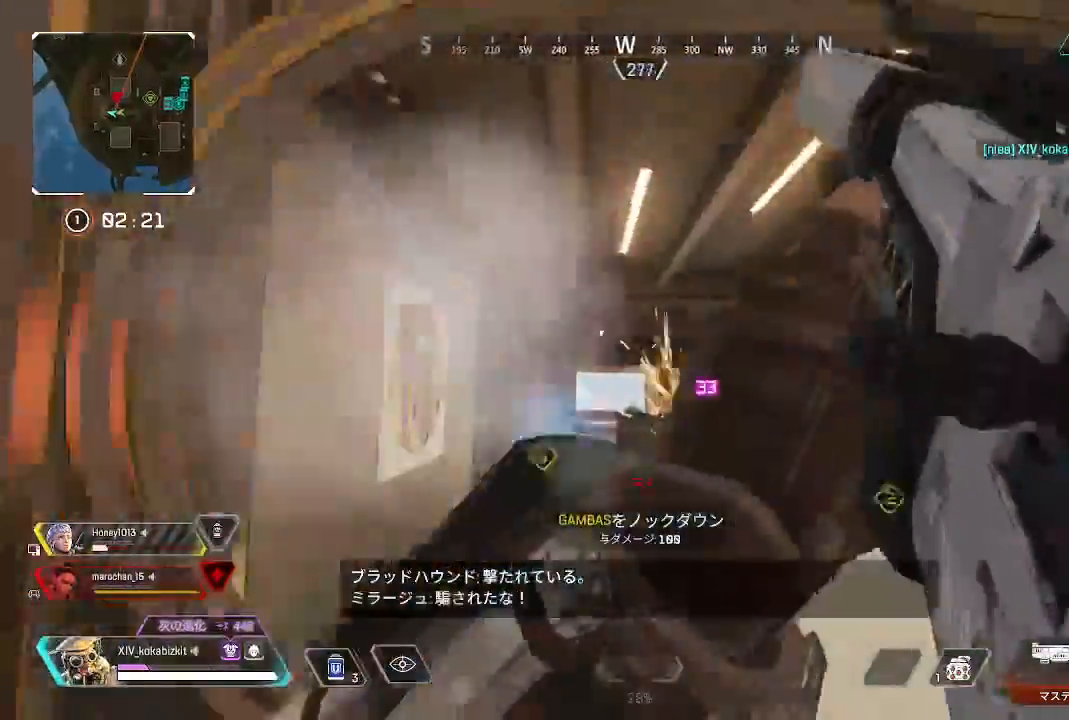
{"dt_ms": 500, "buttons": ["L2"], "left_stick": "up-right", "right_stick": "up", "events": [[50, "right_stick", "center"], [83, "left_stick", "left"], [100, "L2", "down"], [167, "left_stick", "up-right"], [233, "right_stick", "left"], [283, "right_stick", "center"], [417, "right_stick", "up"]]}
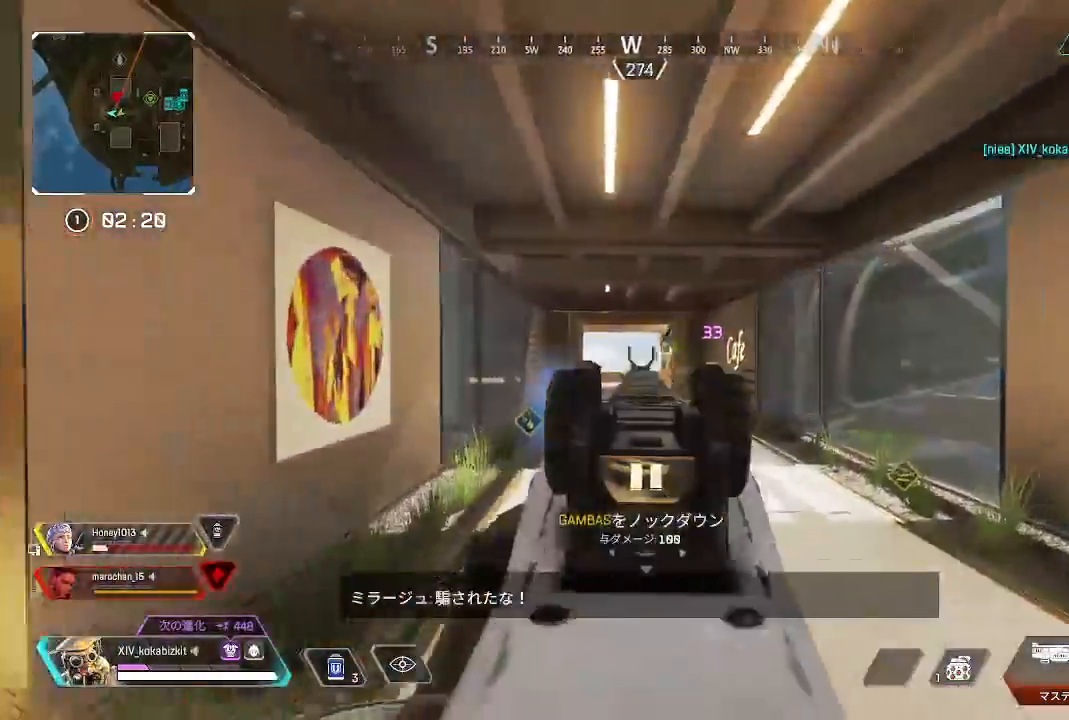
{"dt_ms": 500, "buttons": [], "left_stick": "up", "right_stick": "center", "events": [[17, "right_stick", "center"], [200, "R1", "down"], [300, "right_stick", "left"], [317, "R1", "up"], [333, "left_stick", "up"], [383, "right_stick", "center"], [400, "L2", "up"]]}
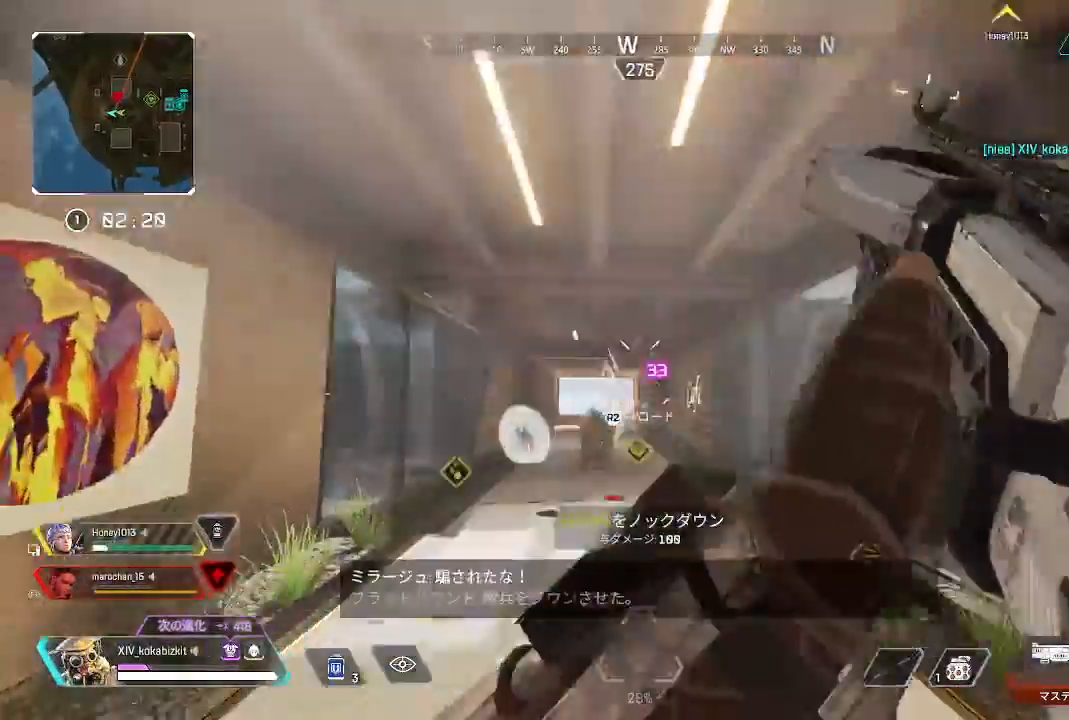
{"dt_ms": 500, "buttons": [], "left_stick": "up", "right_stick": "center", "events": [[367, "TRIANGLE", "down"], [450, "TRIANGLE", "up"]]}
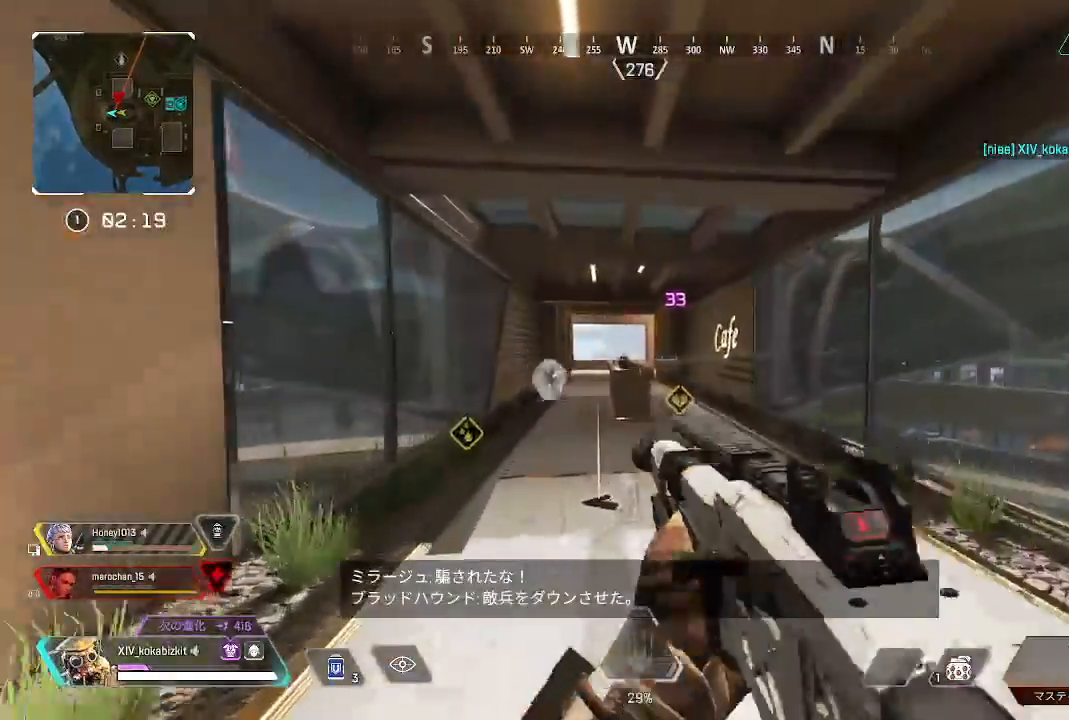
{"dt_ms": 500, "buttons": ["L1"], "left_stick": "up", "right_stick": "center", "events": [[283, "L1", "down"]]}
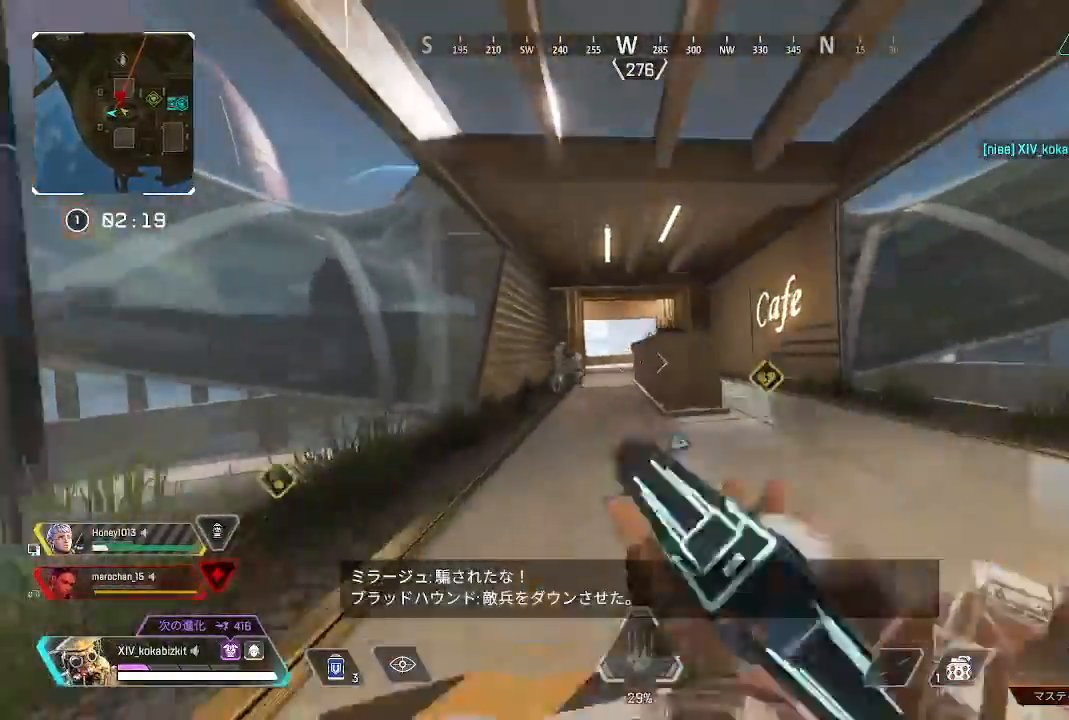
{"dt_ms": 500, "buttons": [], "left_stick": "up-right", "right_stick": "center"}
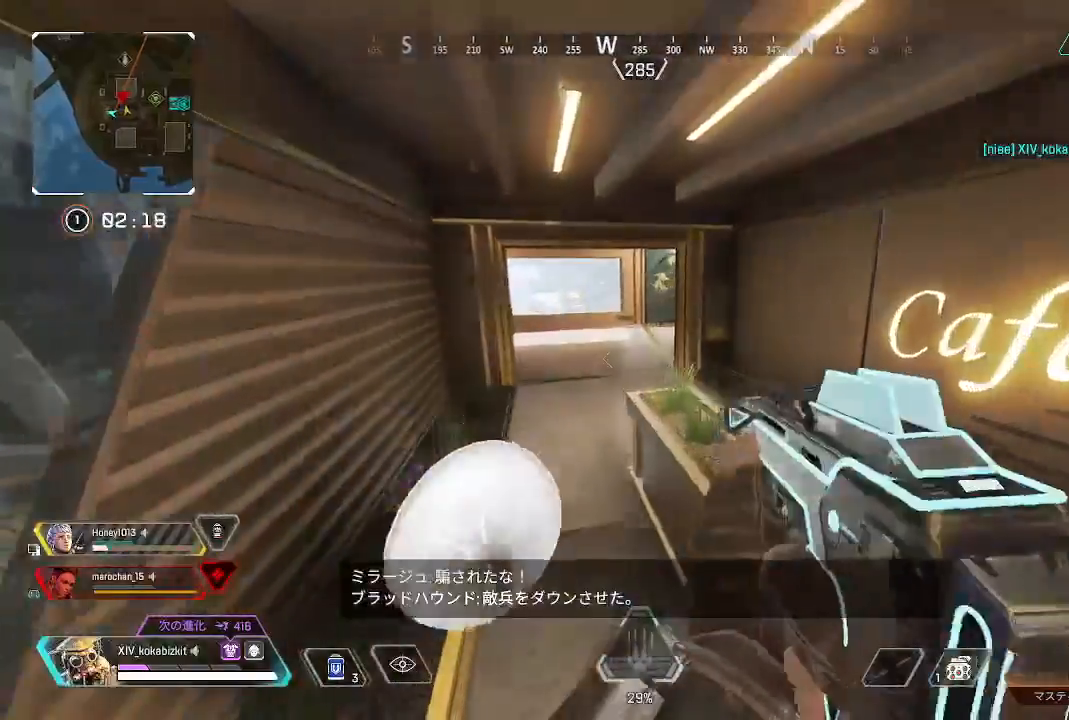
{"dt_ms": 500, "buttons": [], "left_stick": "up", "right_stick": "right", "events": [[17, "left_stick", "up"], [417, "right_stick", "right"]]}
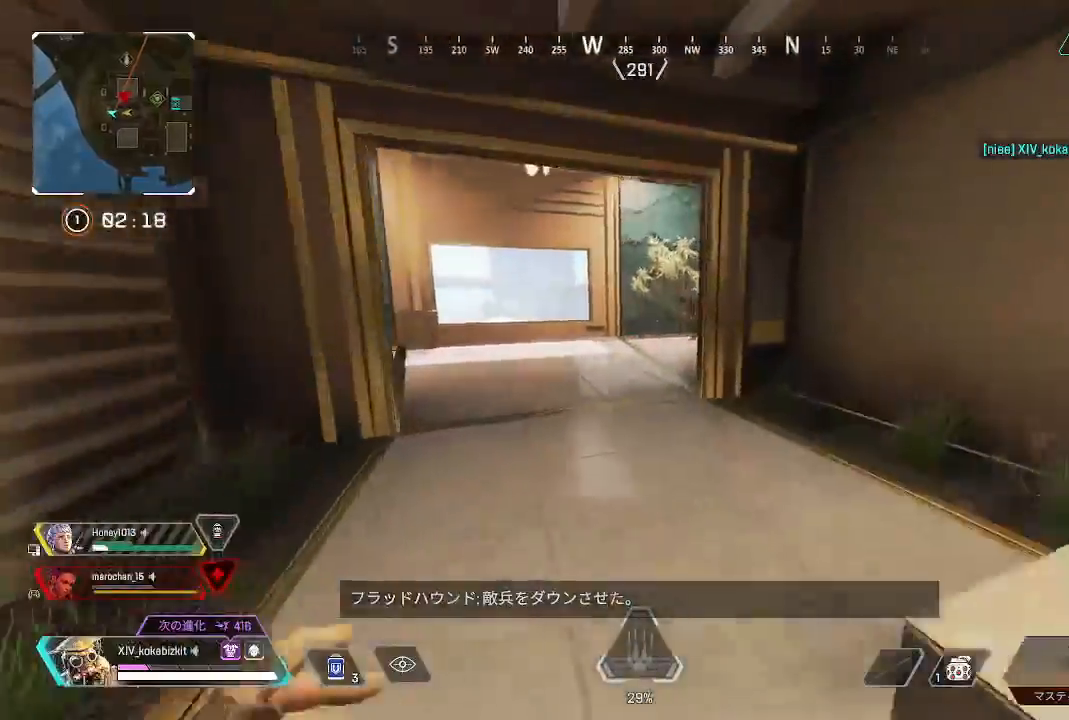
{"dt_ms": 500, "buttons": ["R1"], "left_stick": "down-left", "right_stick": "left", "events": [[33, "right_stick", "center"], [333, "right_stick", "up"], [367, "R1", "down"], [433, "right_stick", "down-left"], [500, "left_stick", "down-left"], [500, "right_stick", "left"]]}
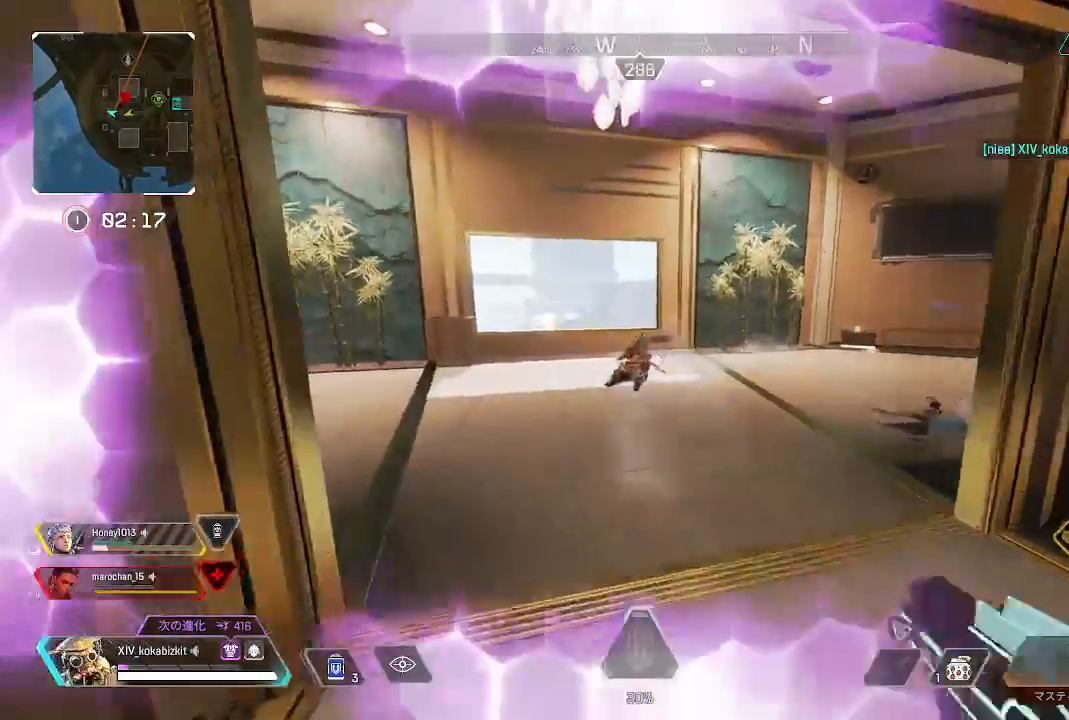
{"dt_ms": 500, "buttons": ["R1"], "left_stick": "left", "right_stick": "down-right", "events": [[67, "SELECT", "down"], [117, "left_stick", "down-right"], [133, "right_stick", "up"], [167, "L1", "down"], [167, "SELECT", "up"], [217, "L3", "down"], [217, "right_stick", "center"], [267, "L3", "up"], [333, "left_stick", "left"], [400, "L1", "up"], [433, "right_stick", "down-right"]]}
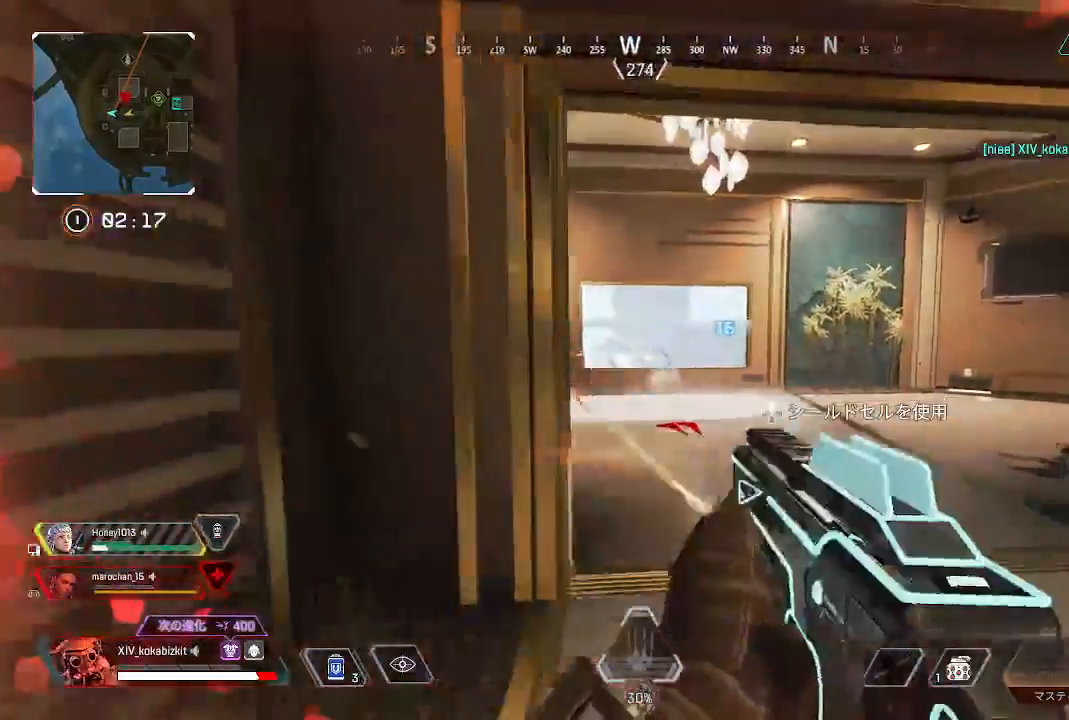
{"dt_ms": 500, "buttons": ["TRIANGLE"], "left_stick": "left", "right_stick": "center", "events": [[17, "right_stick", "center"], [100, "left_stick", "up-left"], [133, "right_stick", "right"], [200, "L1", "down"], [283, "R1", "up"], [317, "L1", "up"], [367, "left_stick", "left"], [367, "right_stick", "center"], [450, "TRIANGLE", "down"]]}
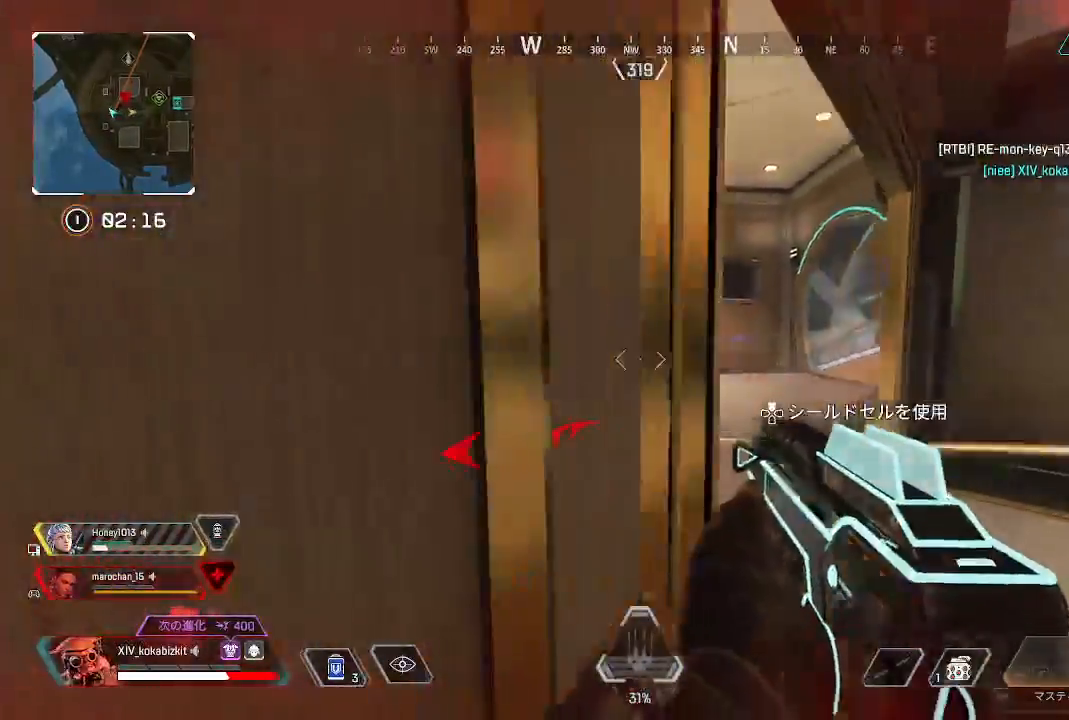
{"dt_ms": 500, "buttons": [], "left_stick": "center", "right_stick": "center", "events": [[33, "TRIANGLE", "up"], [133, "L1", "down"], [183, "right_stick", "down-right"], [267, "L1", "up"], [267, "left_stick", "down-left"], [267, "right_stick", "center"], [417, "SELECT", "down"], [500, "SELECT", "up"], [500, "left_stick", "center"]]}
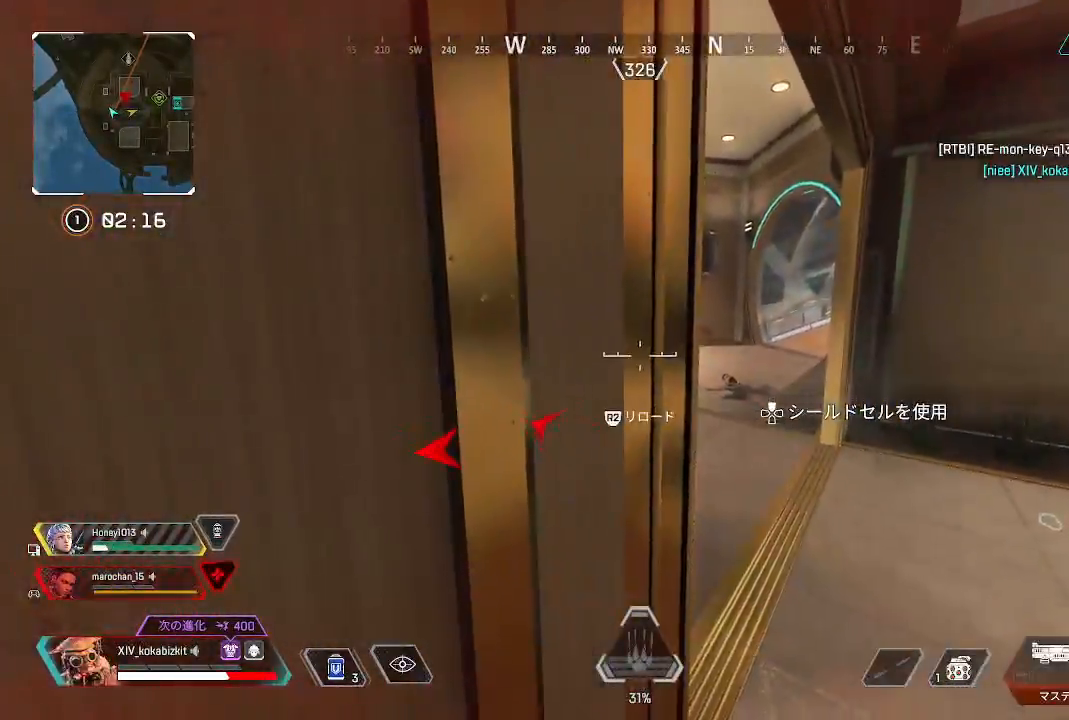
{"dt_ms": 500, "buttons": ["L2"], "left_stick": "center", "right_stick": "center", "events": [[83, "L2", "down"], [150, "right_stick", "left"], [233, "right_stick", "center"]]}
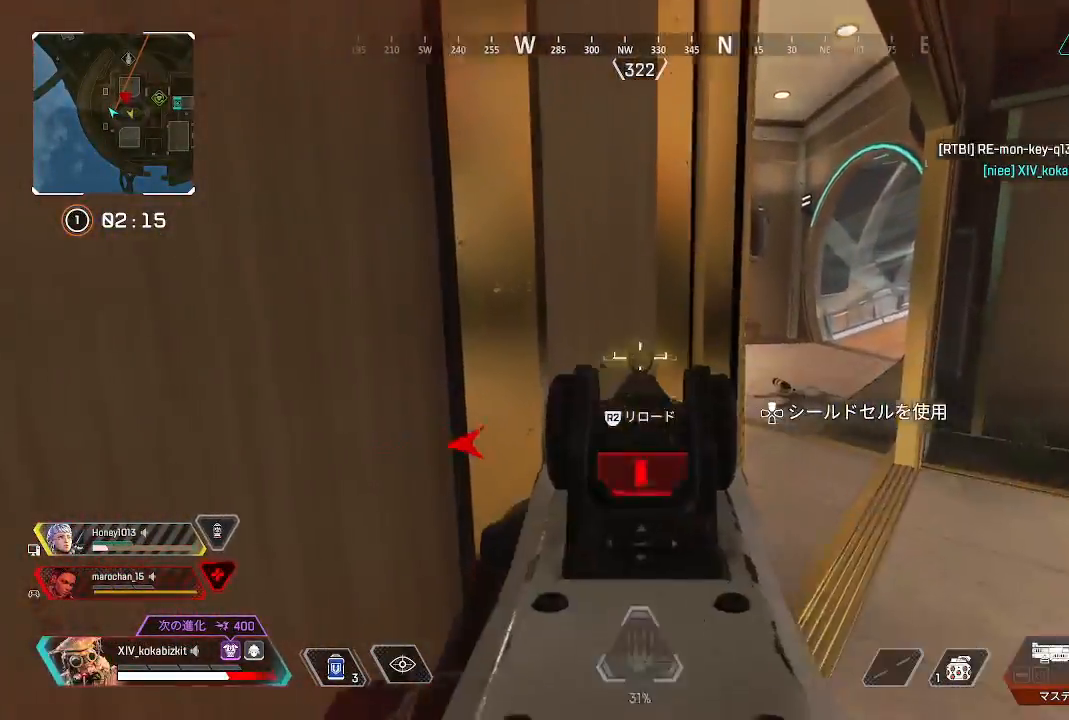
{"dt_ms": 500, "buttons": ["L2"], "left_stick": "right", "right_stick": "up", "events": [[83, "left_stick", "right"], [133, "right_stick", "down"], [233, "left_stick", "center"], [250, "right_stick", "center"], [383, "right_stick", "up"], [417, "left_stick", "right"]]}
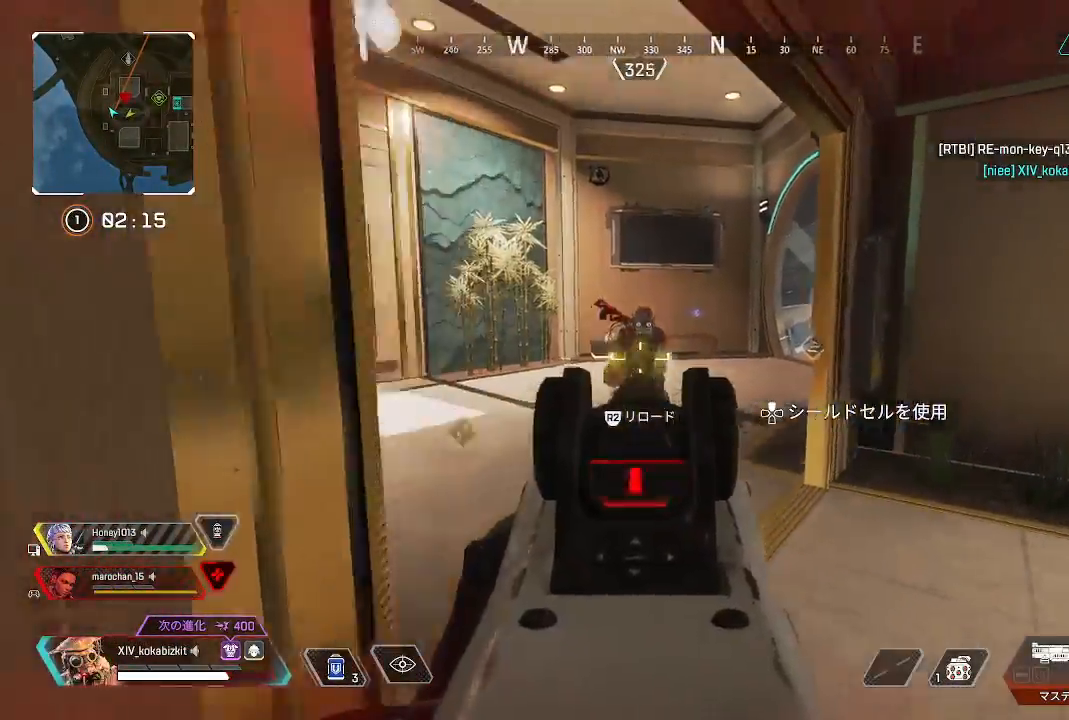
{"dt_ms": 500, "buttons": ["TRIANGLE", "L1"], "left_stick": "right", "right_stick": "center", "events": [[17, "R1", "down"], [83, "L2", "up"], [117, "R1", "up"], [117, "right_stick", "down"], [167, "right_stick", "right"], [217, "right_stick", "center"], [267, "right_stick", "left"], [367, "L1", "down"], [367, "right_stick", "center"], [467, "TRIANGLE", "down"]]}
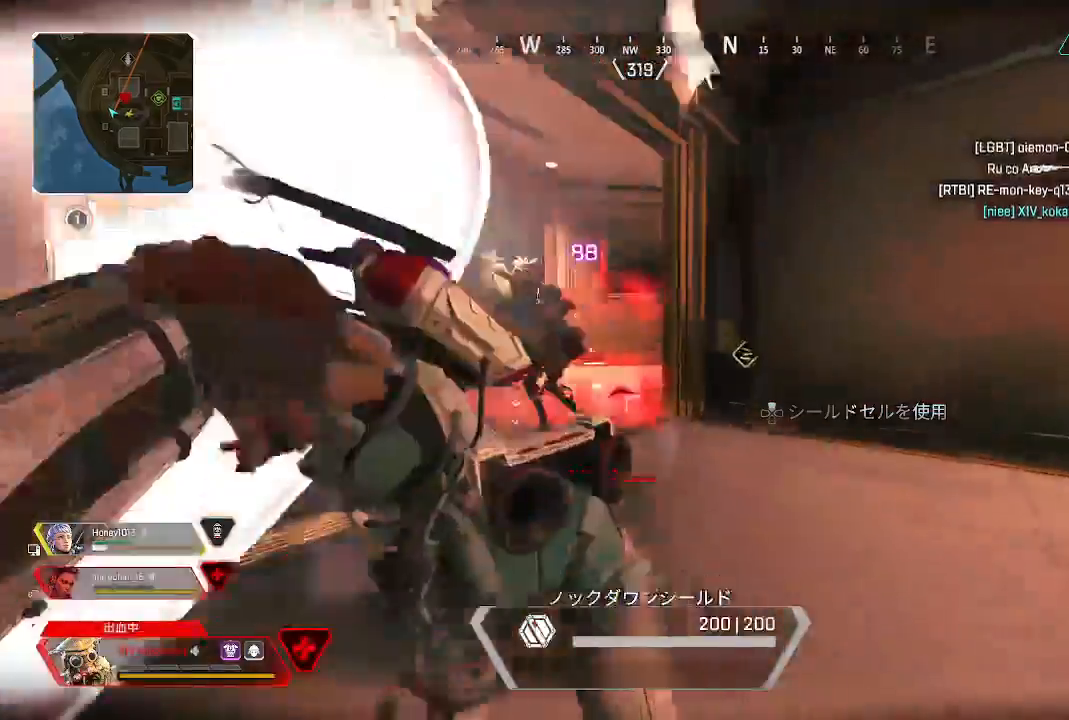
{"dt_ms": 500, "buttons": [], "left_stick": "down-right", "right_stick": "left", "events": [[83, "TRIANGLE", "up"], [100, "L1", "up"], [183, "right_stick", "left"], [367, "left_stick", "down-right"]]}
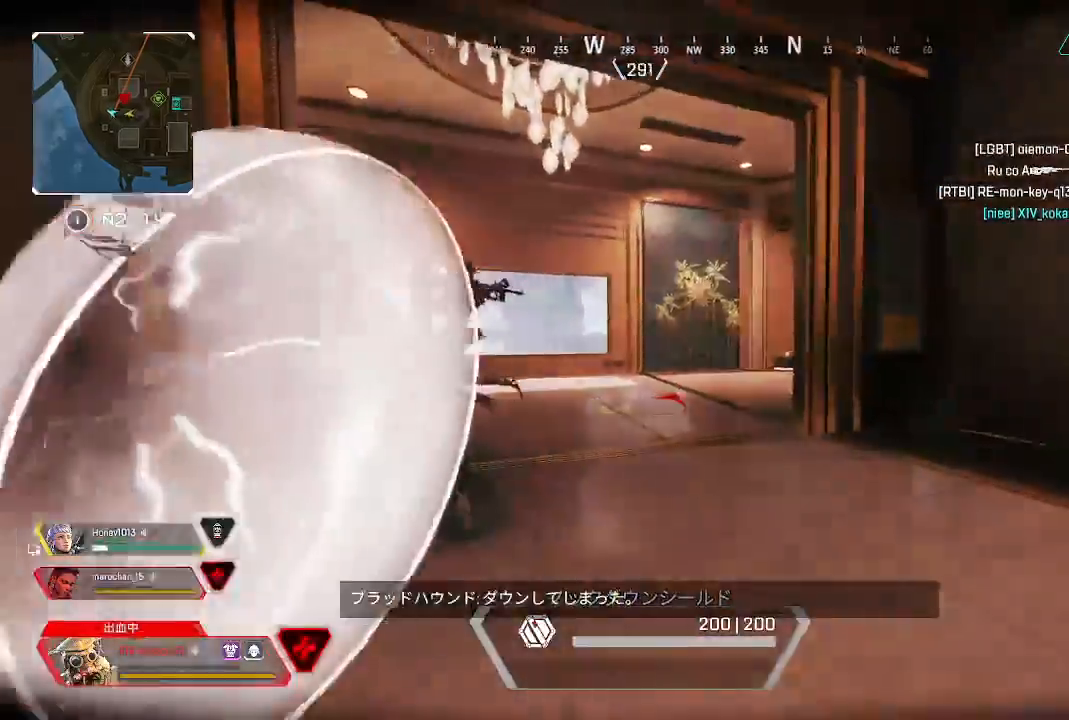
{"dt_ms": 500, "buttons": [], "left_stick": "down", "right_stick": "left", "events": [[417, "L2", "down"], [433, "left_stick", "down"], [467, "L2", "up"]]}